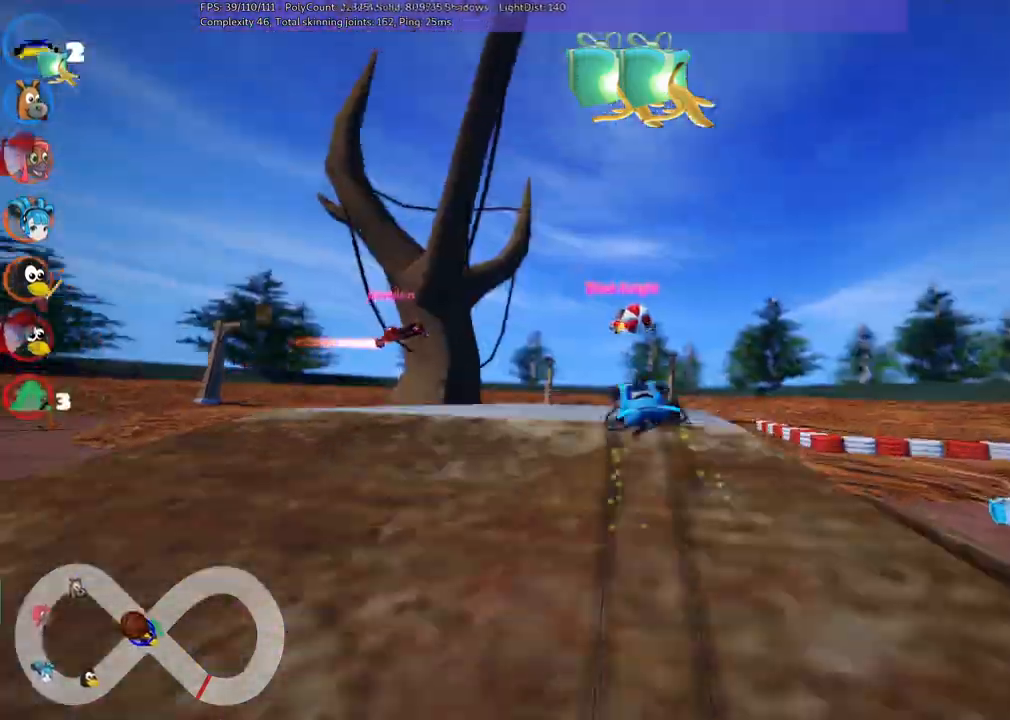
Gameplay with keyboard; each line is a JSON object with the keys held at the frame after it. "events" lists presses ("down") and releases ("up") of ".", "/", "alt_r", "b", "c", "comma", "ctrl_r", "d", "down", "f", "g", "h", "j", "k", "l", "left", "m", "n", "quote", "return", "right", "semicolon", "shift_r", "space", "super", "up" and "v" between this image and that frame as [ms after this image, input, new state], when the widget could be followed in between. No other keys are recorded. Mouse input is not recorded.
{"keys": ["m", "right", "up"], "events": []}
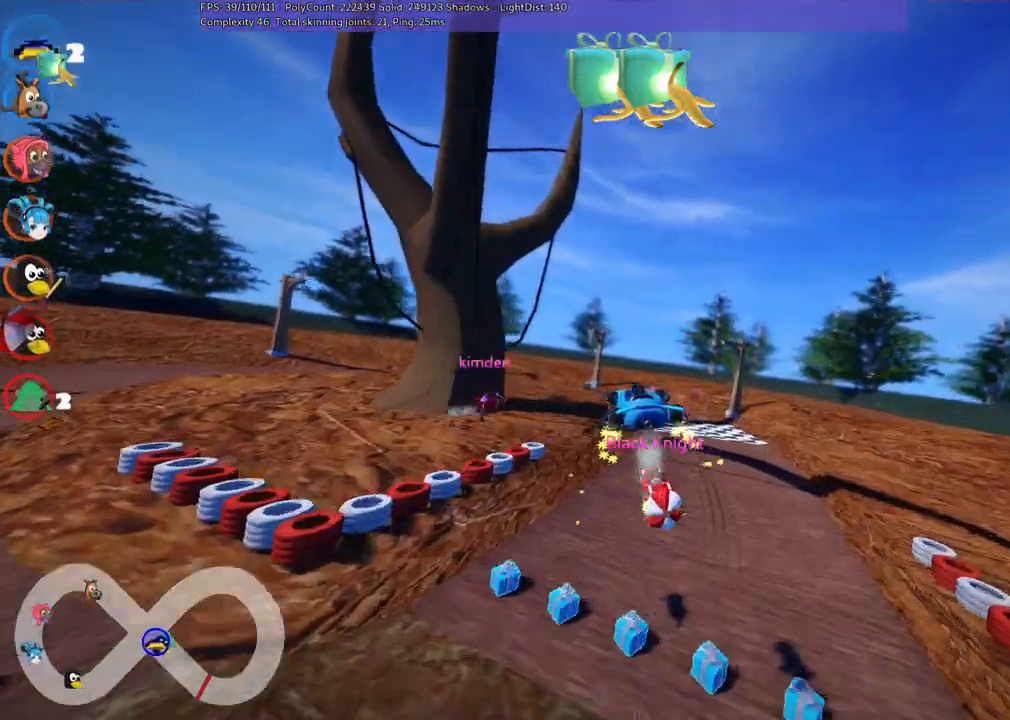
{"keys": ["m", "right", "up"], "events": []}
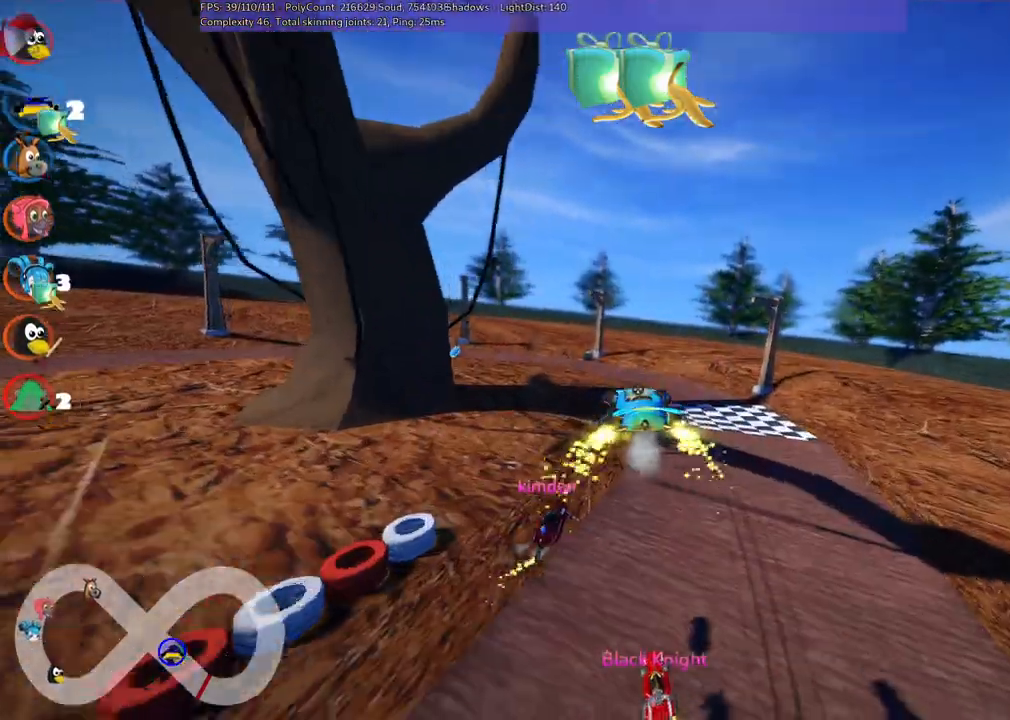
{"keys": ["m", "right", "up"], "events": []}
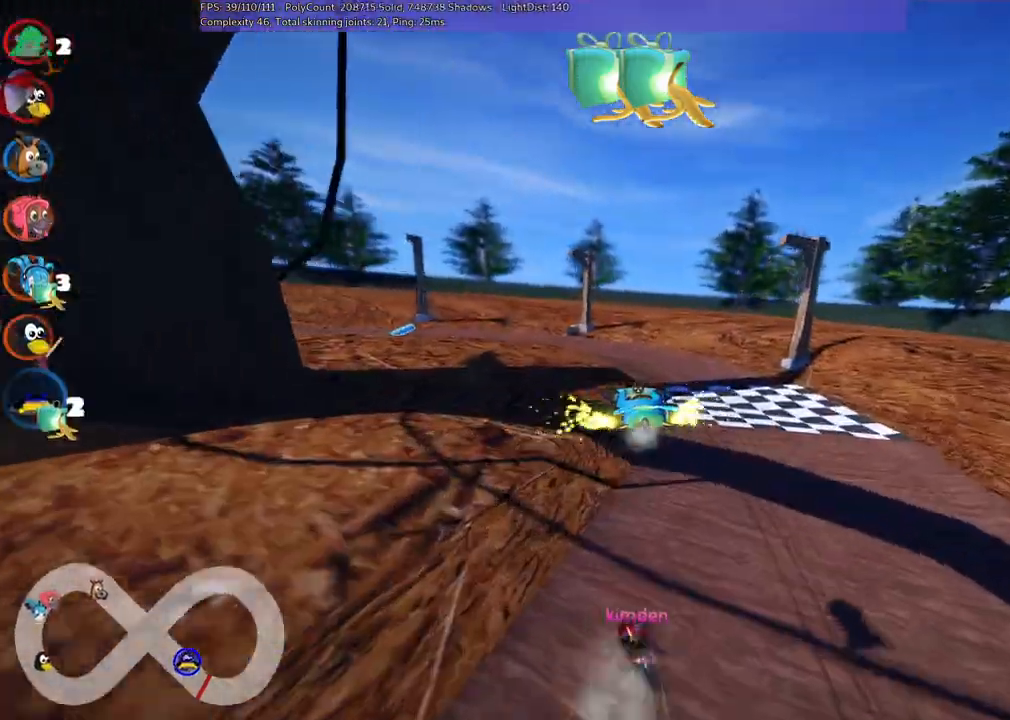
{"keys": ["m", "right", "up"], "events": []}
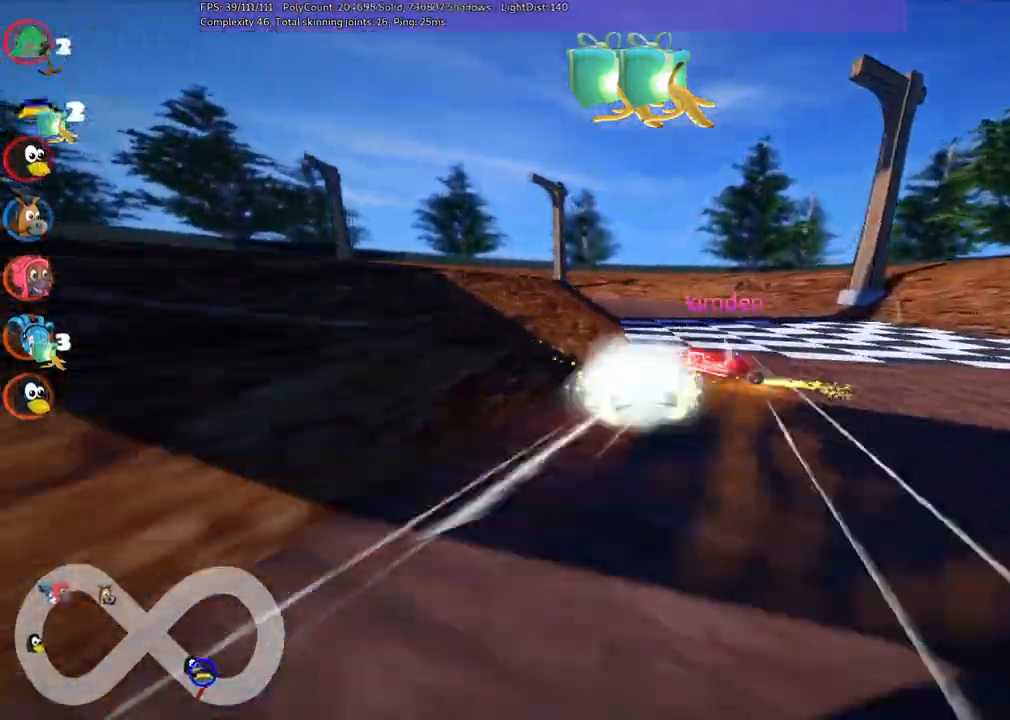
{"keys": ["left", "m", "right", "up"], "events": [[250, "left", "down"]]}
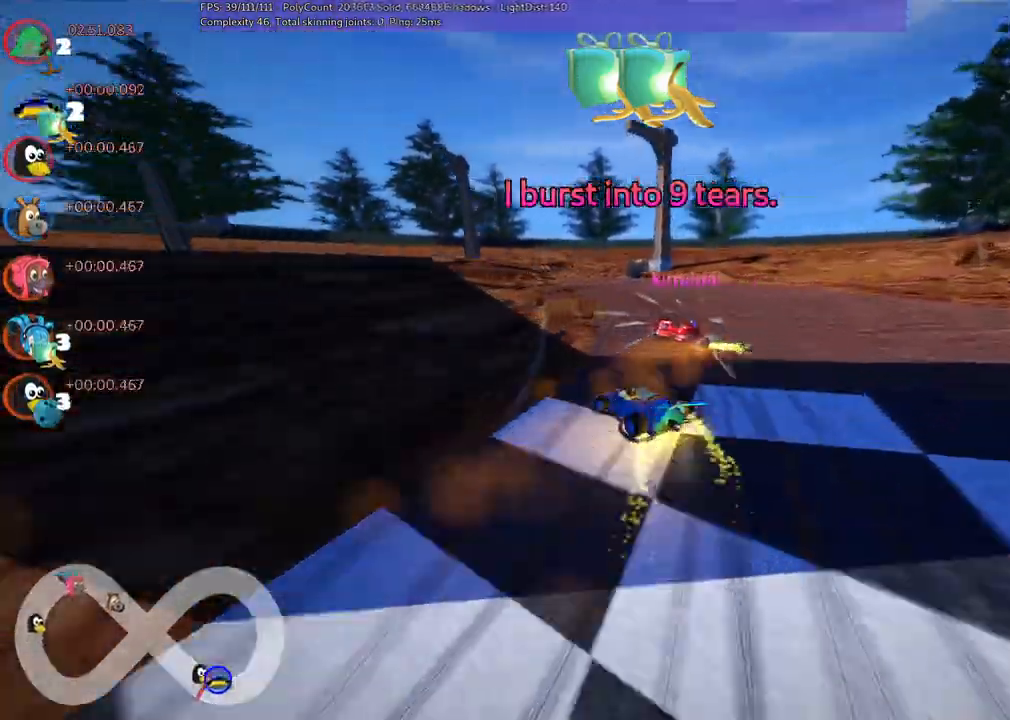
{"keys": ["m", "n", "up"], "events": [[450, "left", "up"], [450, "n", "down"], [500, "right", "up"]]}
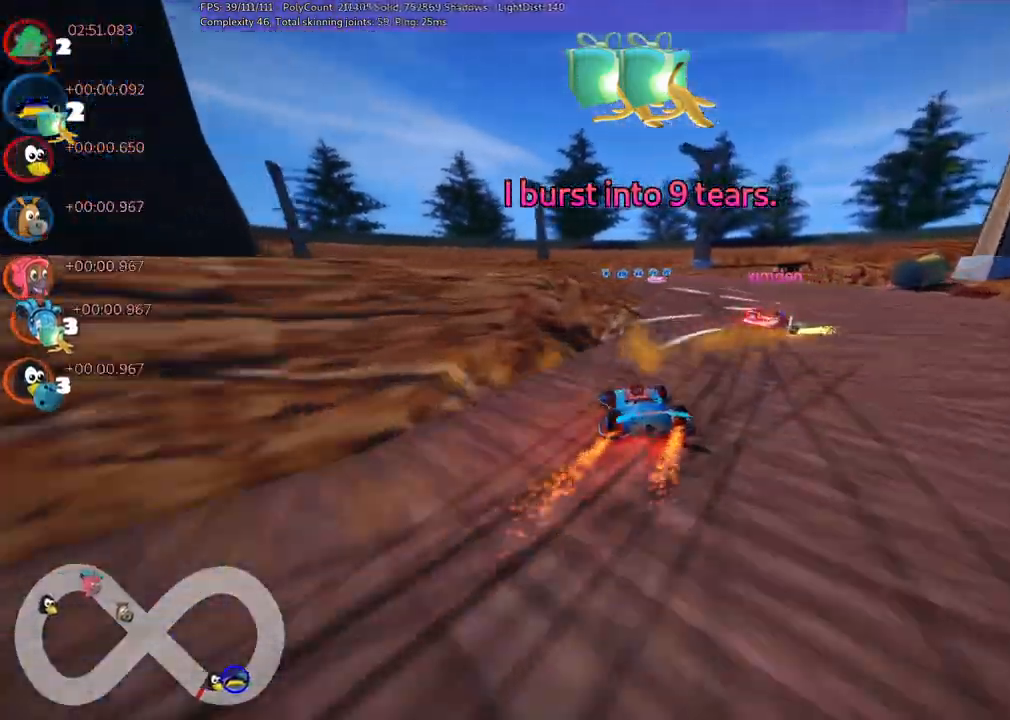
{"keys": ["up"], "events": [[100, "m", "up"], [283, "n", "up"]]}
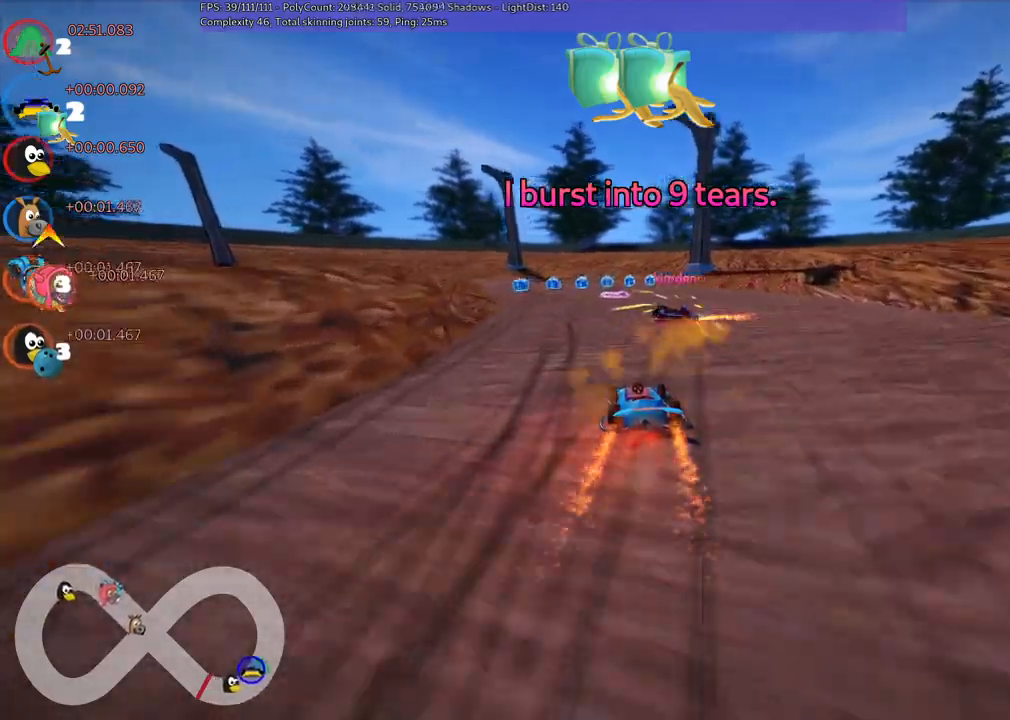
{"keys": ["space", "up"], "events": [[167, "left", "down"], [267, "left", "up"], [400, "space", "down"]]}
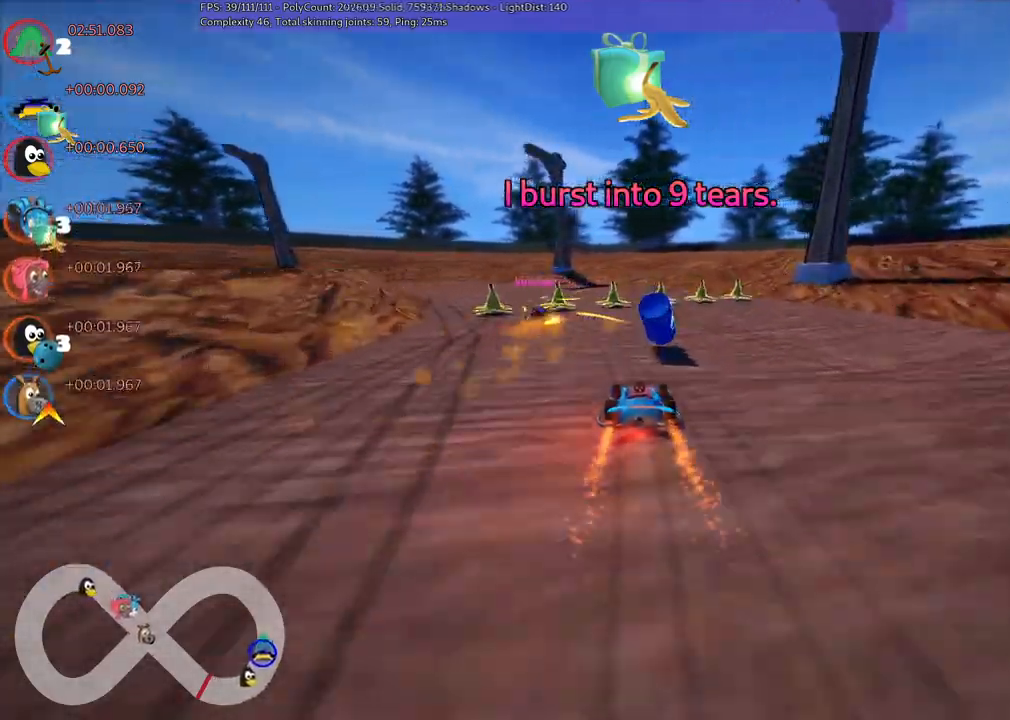
{"keys": ["left", "m", "up"], "events": [[50, "space", "up"], [100, "left", "down"], [100, "m", "down"], [333, "left", "up"], [333, "right", "down"], [417, "left", "down"], [467, "right", "up"]]}
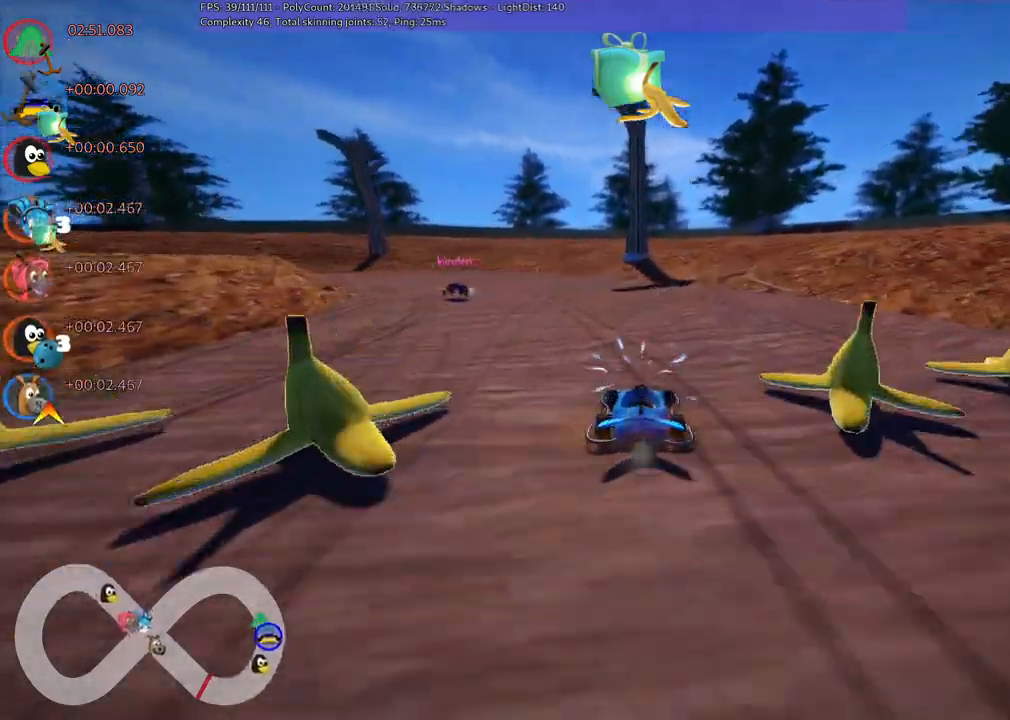
{"keys": ["n", "up"], "events": [[300, "m", "up"], [400, "left", "up"], [483, "n", "down"]]}
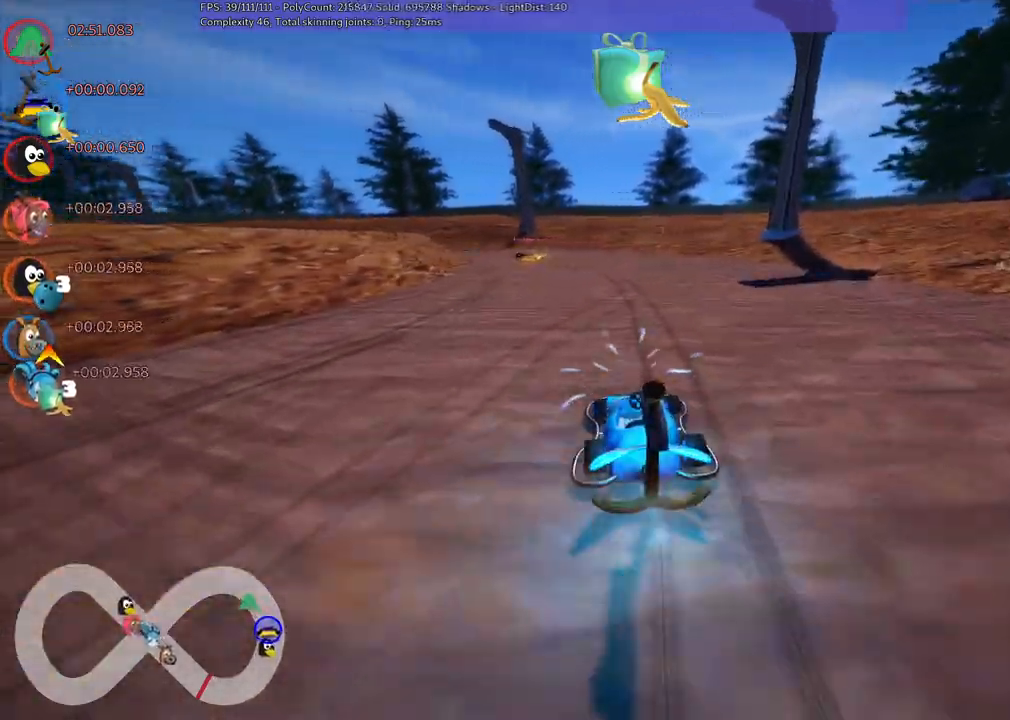
{"keys": ["m", "right", "up"], "events": [[183, "n", "up"], [283, "left", "down"], [283, "m", "down"], [417, "right", "down"], [467, "left", "up"]]}
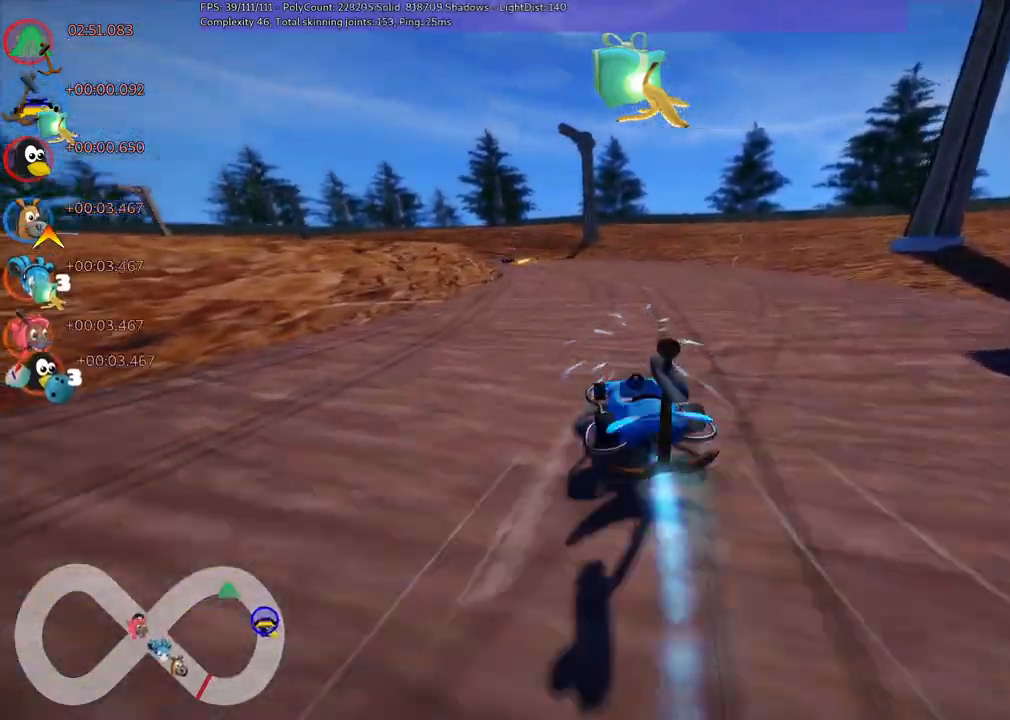
{"keys": ["m", "right", "up"], "events": [[200, "left", "down"], [383, "left", "up"]]}
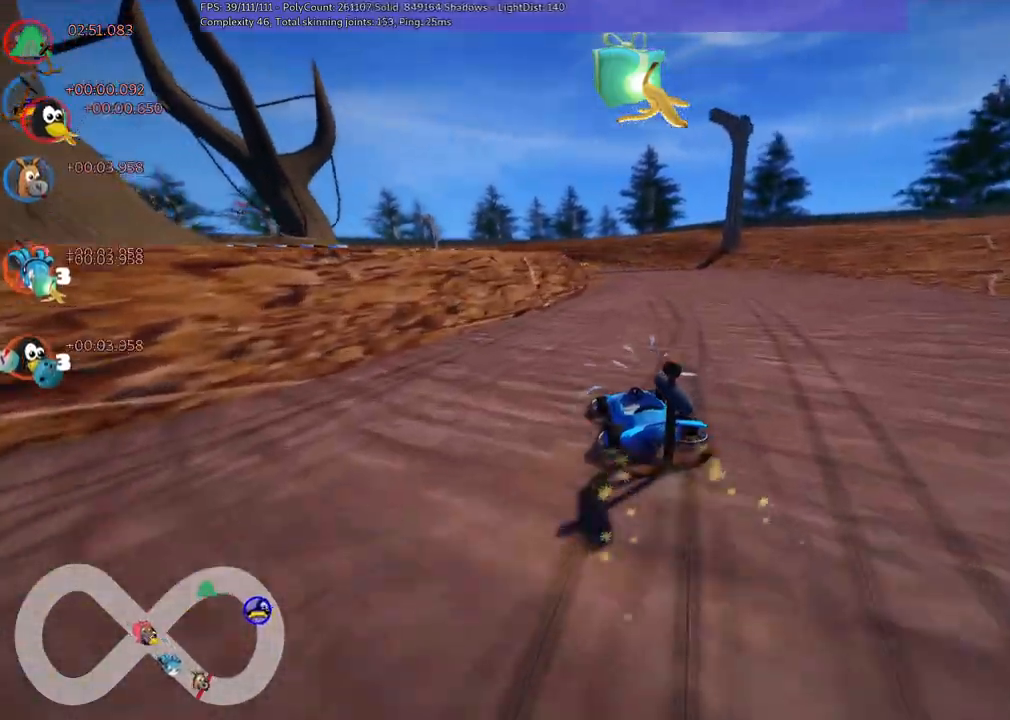
{"keys": ["up"], "events": [[317, "right", "up"], [367, "m", "up"]]}
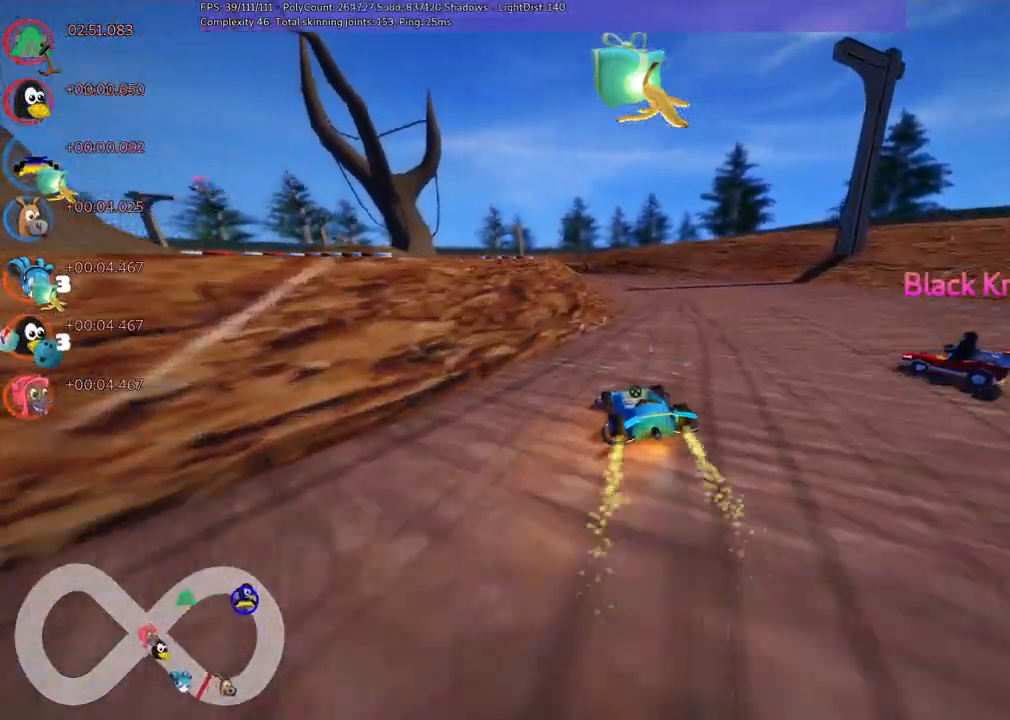
{"keys": ["left", "m", "right", "up"], "events": [[100, "right", "down"], [283, "right", "up"], [333, "left", "down"], [333, "m", "down"], [467, "right", "down"]]}
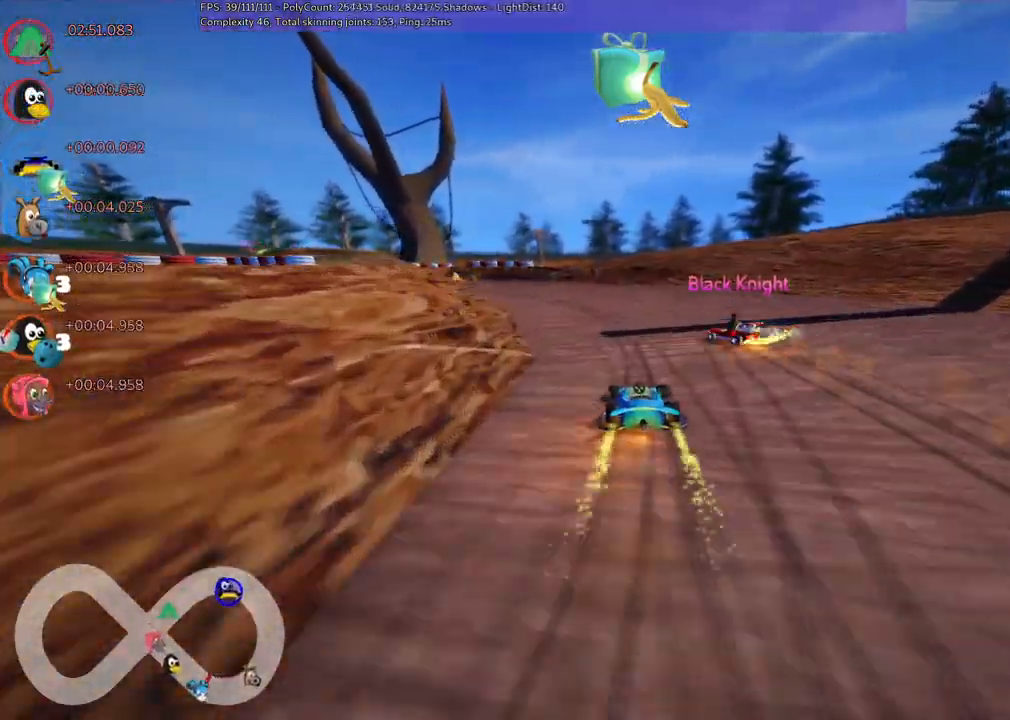
{"keys": ["left", "m", "right", "up"], "events": [[17, "left", "up"], [217, "left", "down"]]}
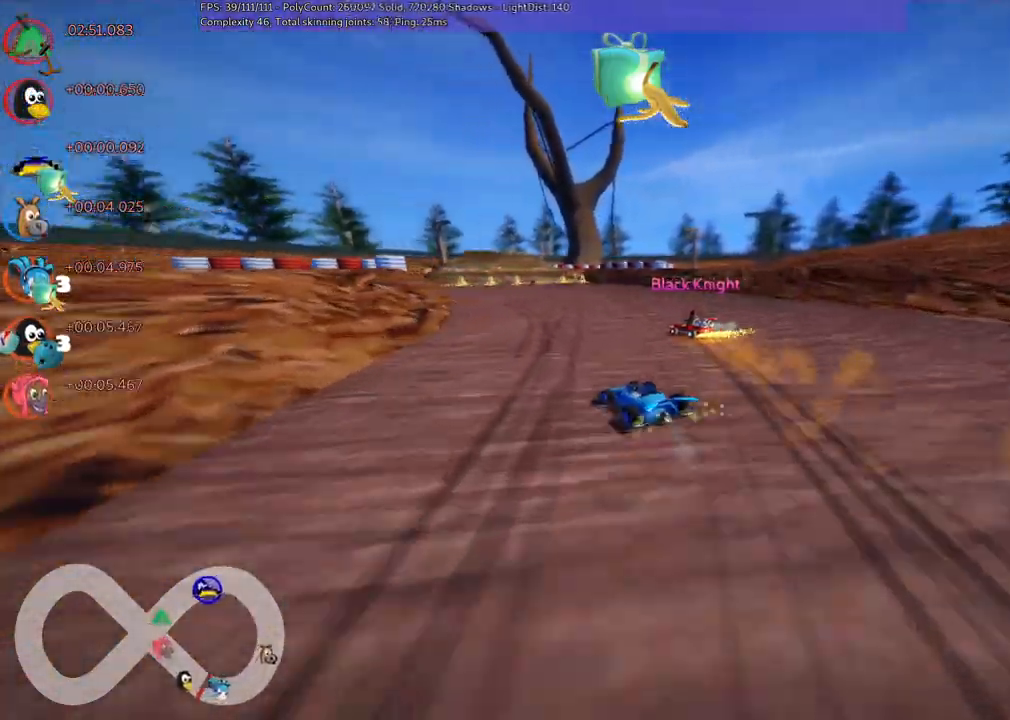
{"keys": ["m", "right", "up"], "events": [[50, "left", "up"], [283, "left", "down"], [383, "left", "up"]]}
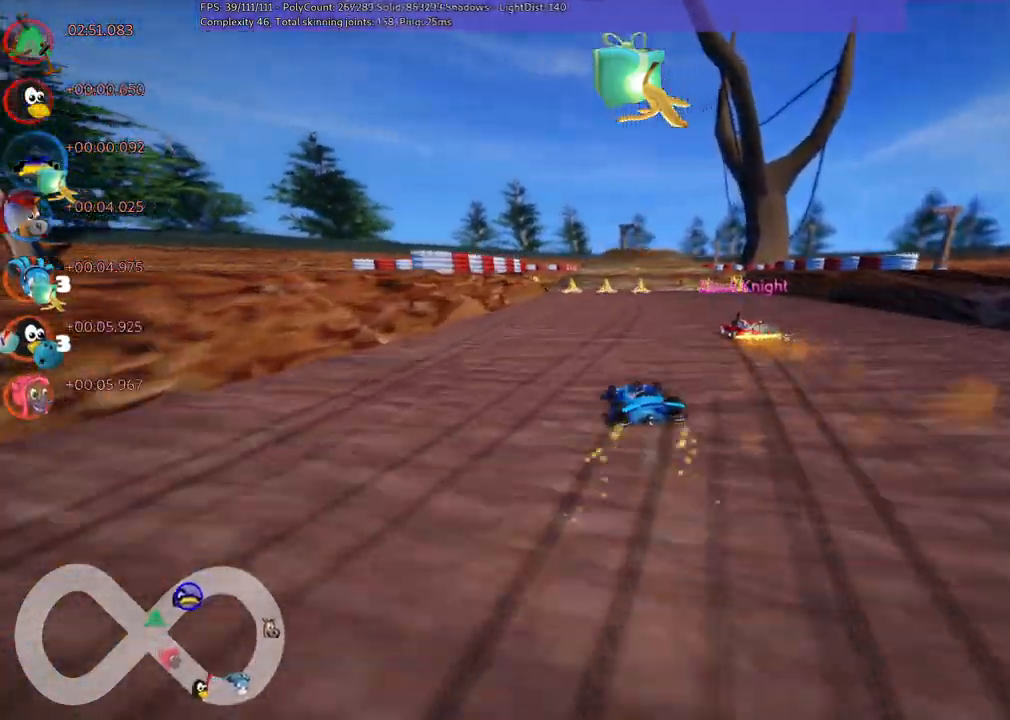
{"keys": ["left", "n", "up"], "events": [[200, "m", "up"], [250, "right", "up"], [400, "n", "down"], [450, "left", "down"]]}
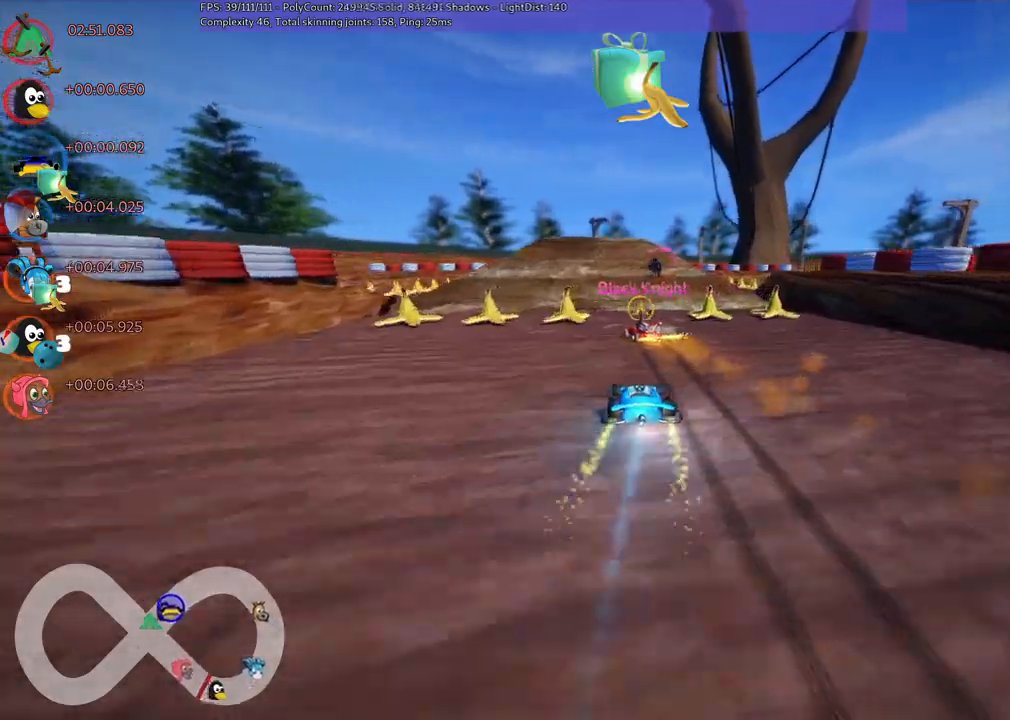
{"keys": ["up"], "events": [[133, "n", "up"], [167, "left", "up"], [267, "right", "down"], [467, "right", "up"]]}
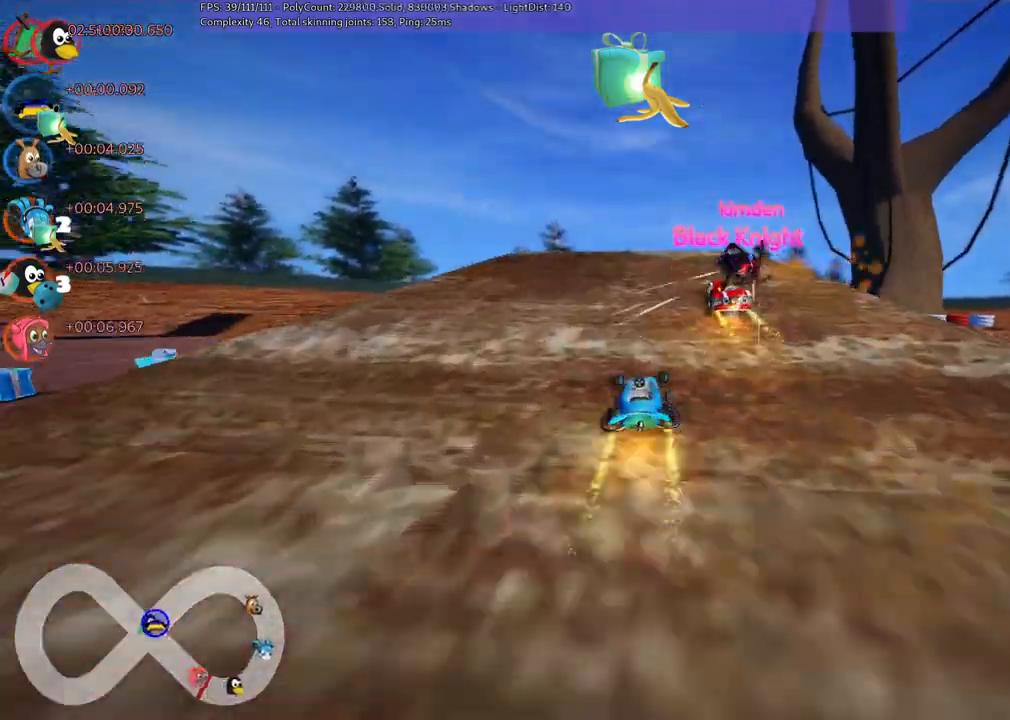
{"keys": ["m", "right", "up"], "events": [[183, "m", "down"], [183, "right", "down"]]}
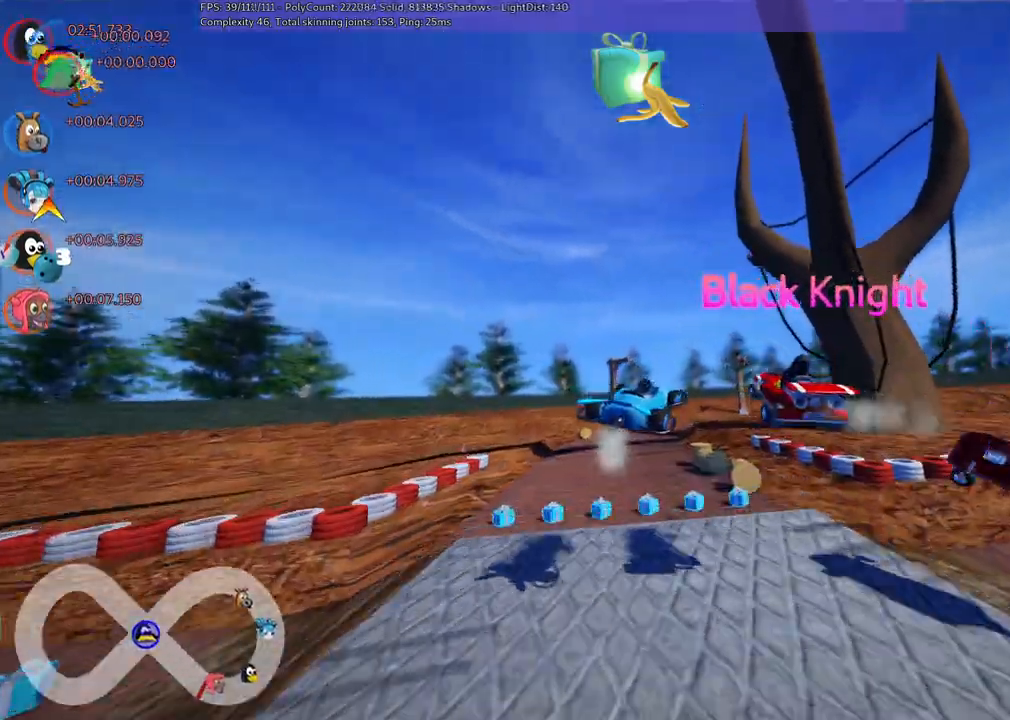
{"keys": ["m", "right", "up"], "events": []}
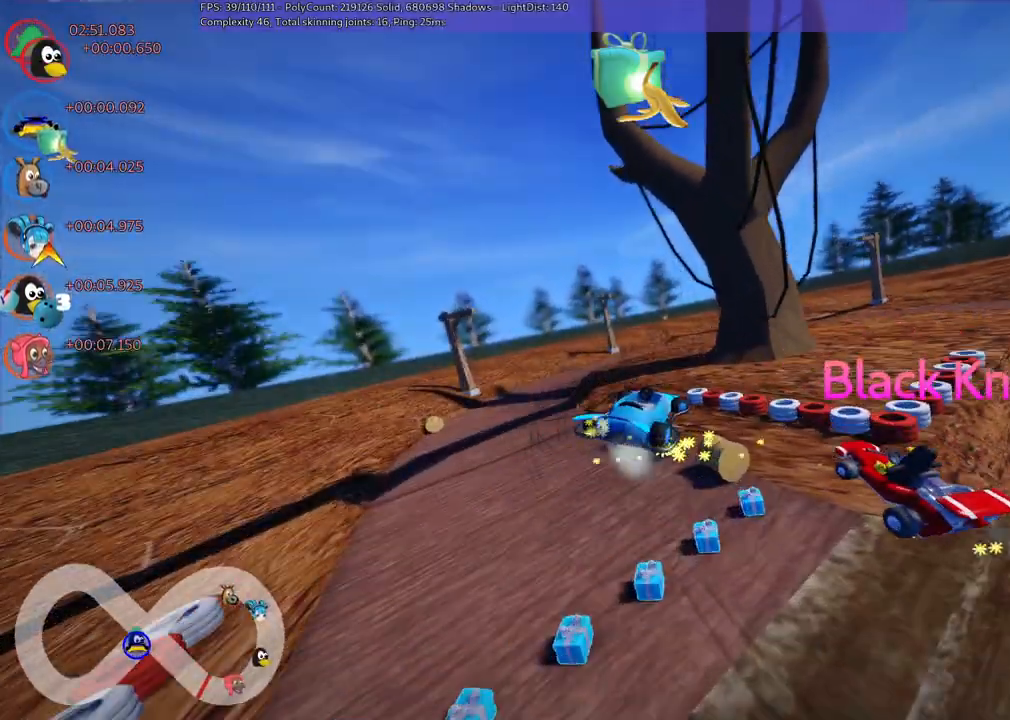
{"keys": ["m", "right", "up"], "events": []}
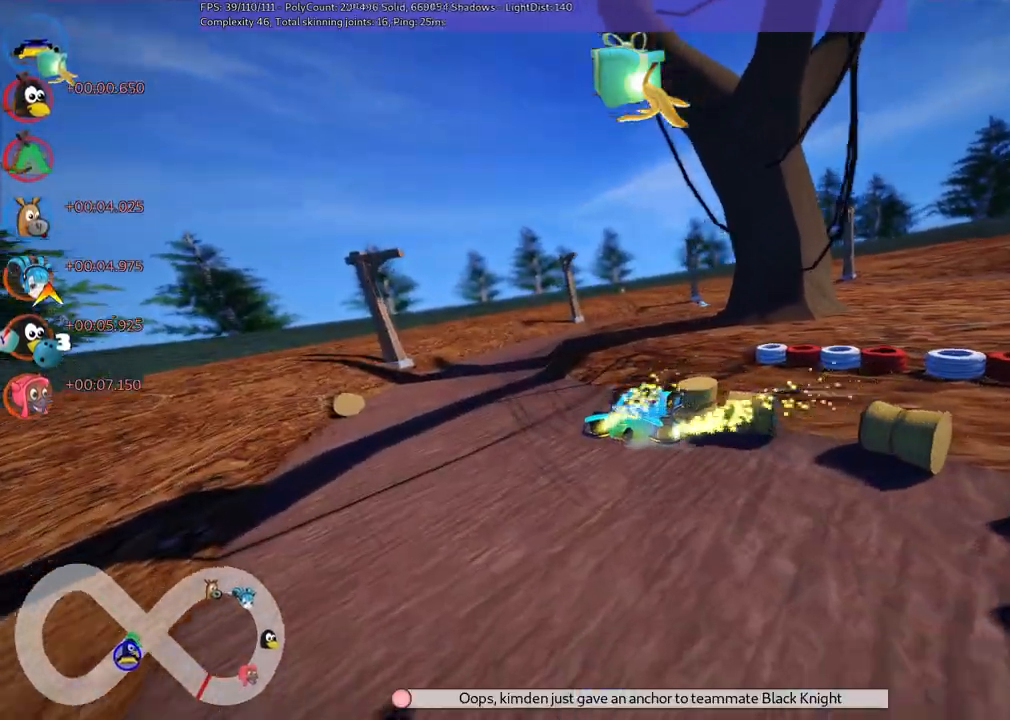
{"keys": ["up"], "events": [[167, "right", "up"], [217, "n", "down"], [250, "m", "up"], [400, "n", "up"]]}
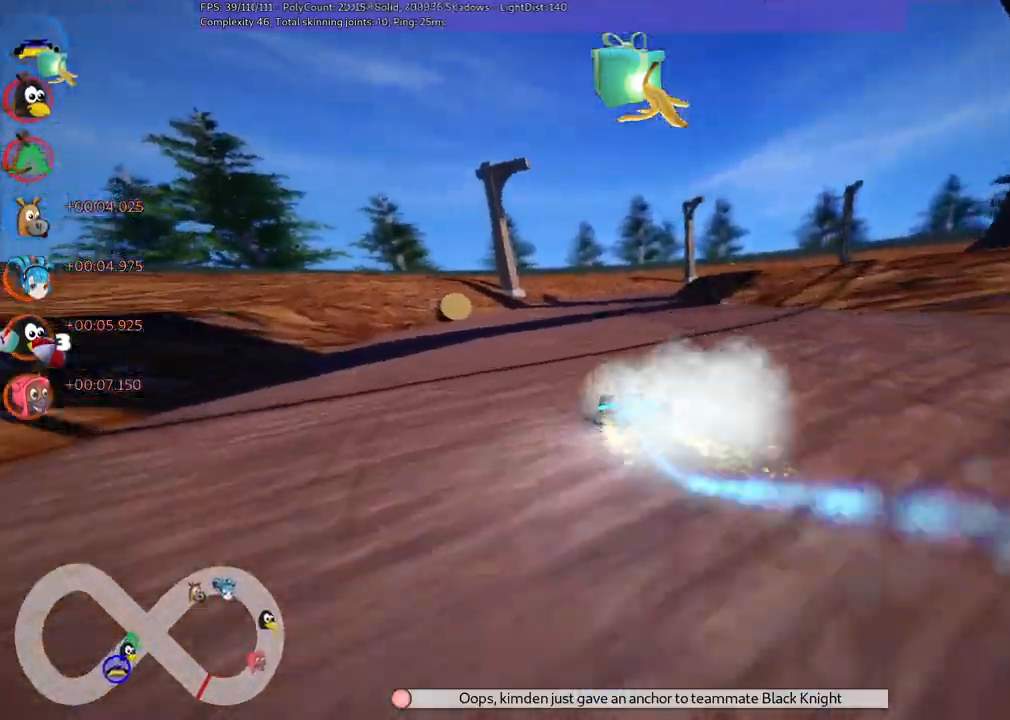
{"keys": ["left", "m", "right", "up"], "events": [[133, "left", "down"], [333, "left", "up"], [383, "m", "down"], [383, "right", "down"], [467, "left", "down"]]}
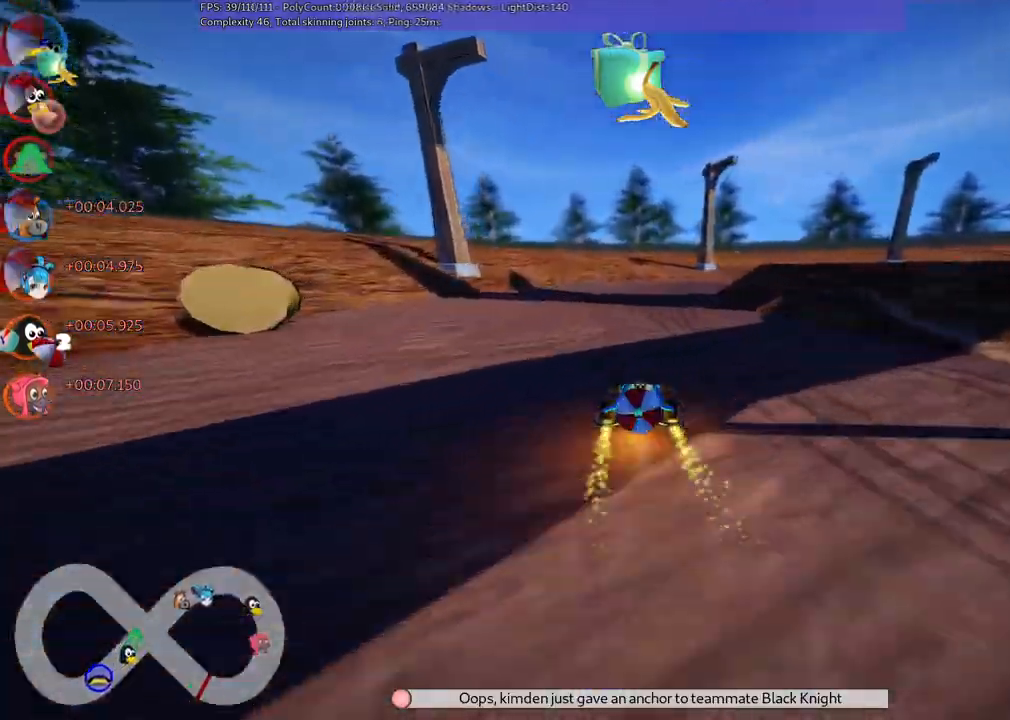
{"keys": ["left", "m", "up"], "events": [[67, "right", "up"], [167, "right", "down"], [217, "right", "up"]]}
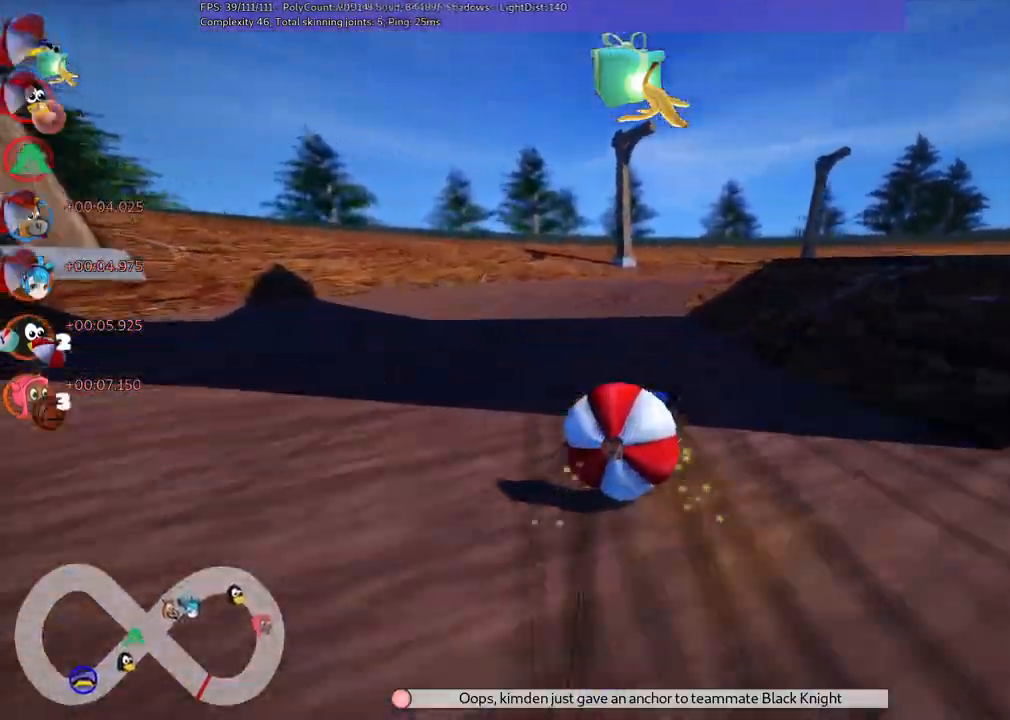
{"keys": ["left", "m", "right", "up"], "events": [[467, "right", "down"]]}
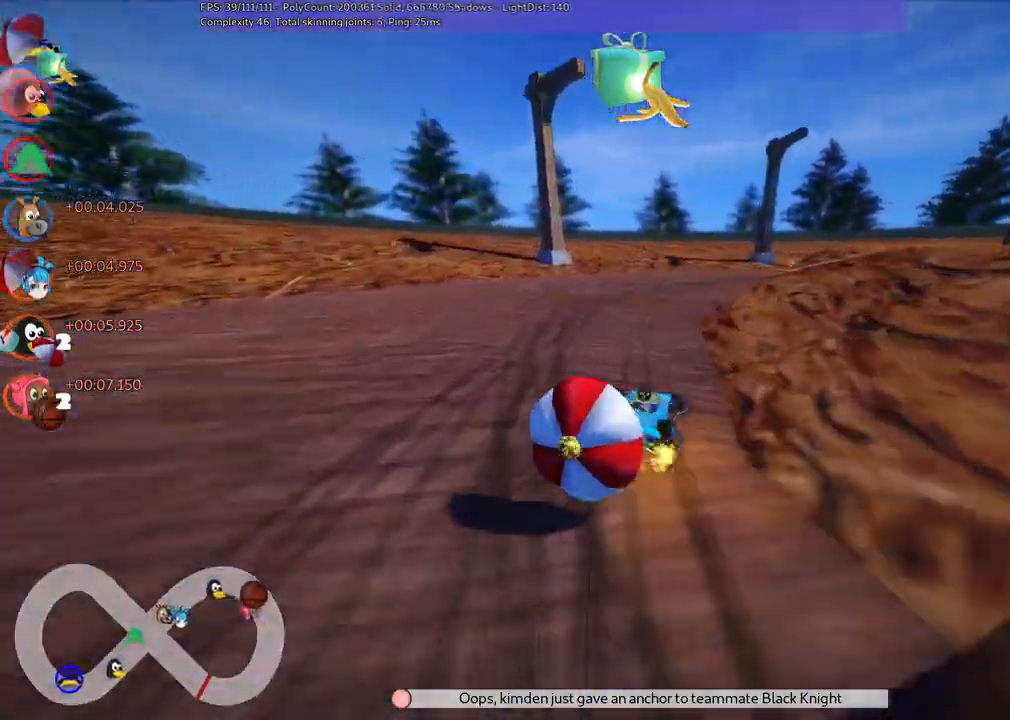
{"keys": ["left", "m", "up"], "events": [[350, "right", "up"]]}
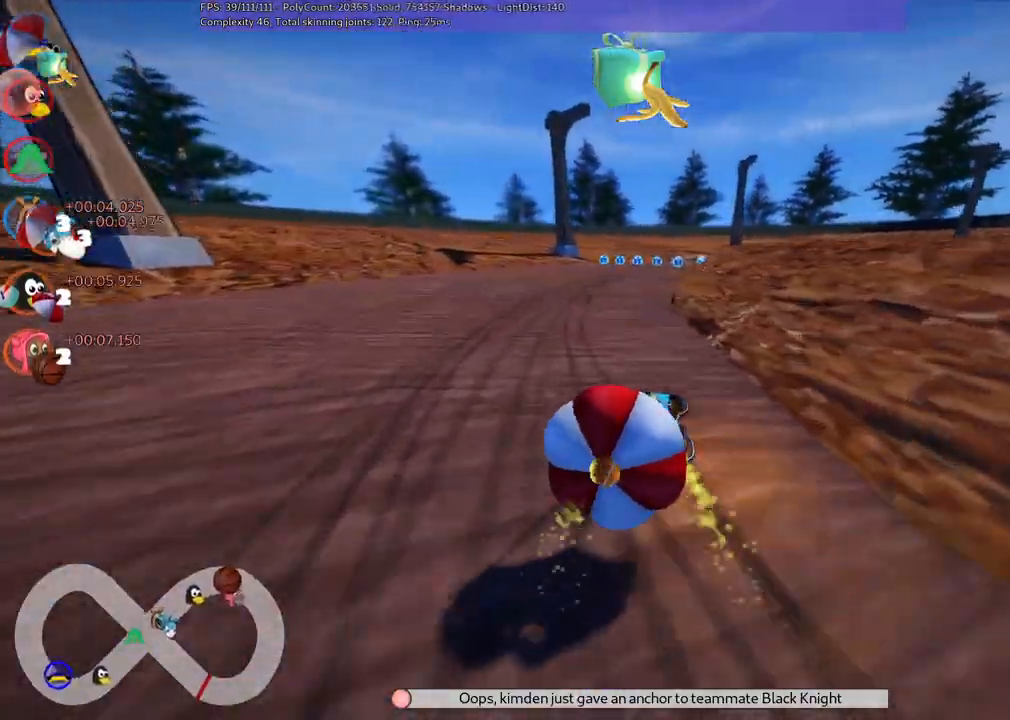
{"keys": ["left", "m", "up"], "events": [[83, "right", "down"], [317, "right", "up"]]}
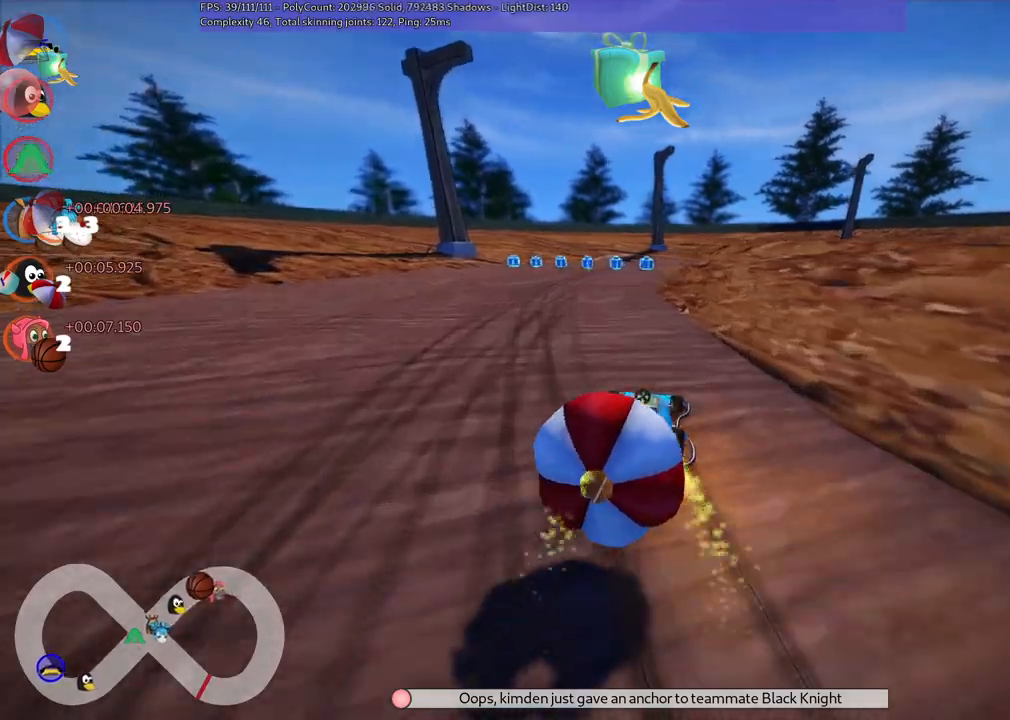
{"keys": ["left", "m", "up"], "events": [[200, "right", "down"], [350, "right", "up"]]}
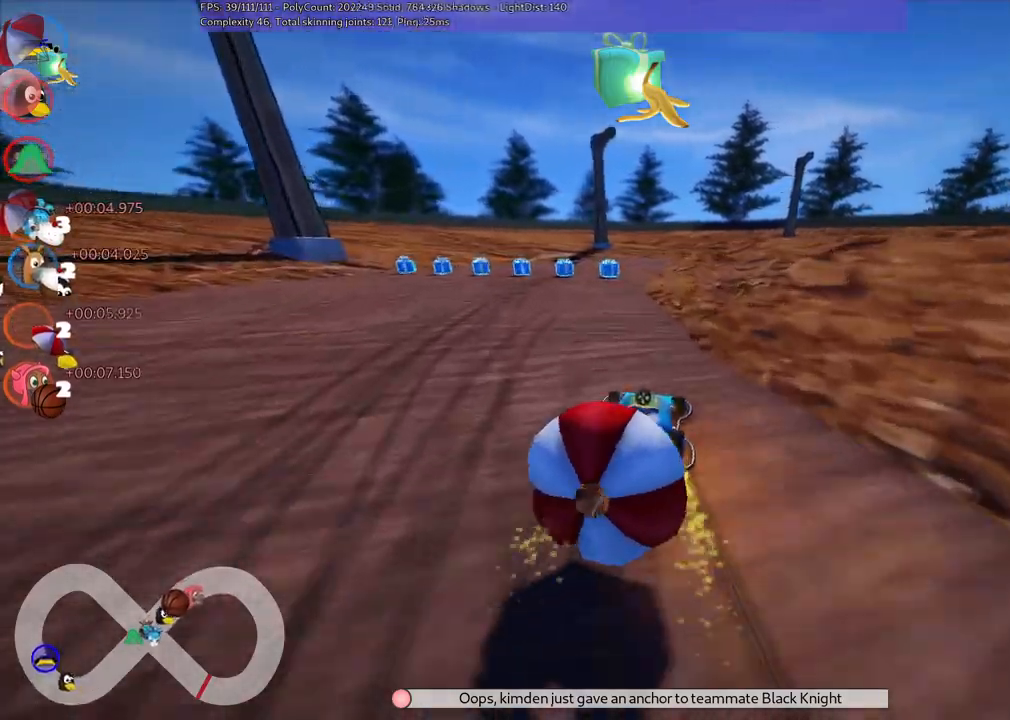
{"keys": ["left", "m", "up"], "events": []}
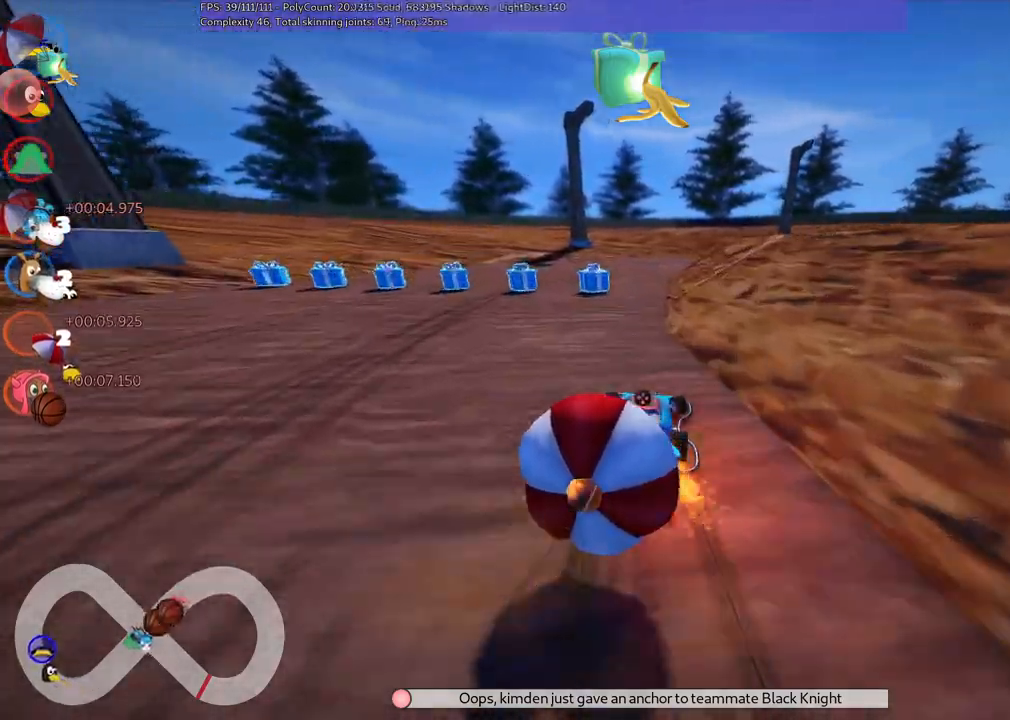
{"keys": ["left", "n", "up"], "events": [[350, "left", "up"], [383, "n", "down"], [483, "left", "down"], [483, "m", "up"]]}